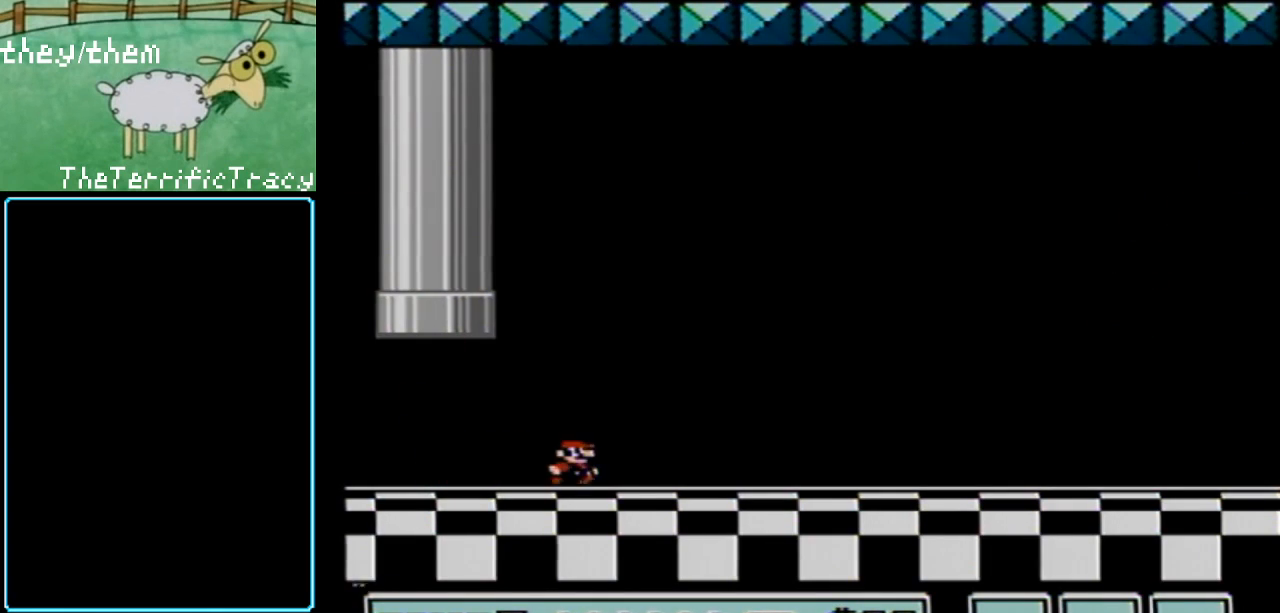
Gameplay with a controller (Nintendo layout); each line is a JSON object with the inputs held at the frame after it. "events" lists button and stick changes between this image and that frame as [ms after this image, input, new state], when the widget could be followed in between. Not read: L3 R3.
{"buttons": ["B"], "events": [[400, "DPAD_RIGHT", "up"]]}
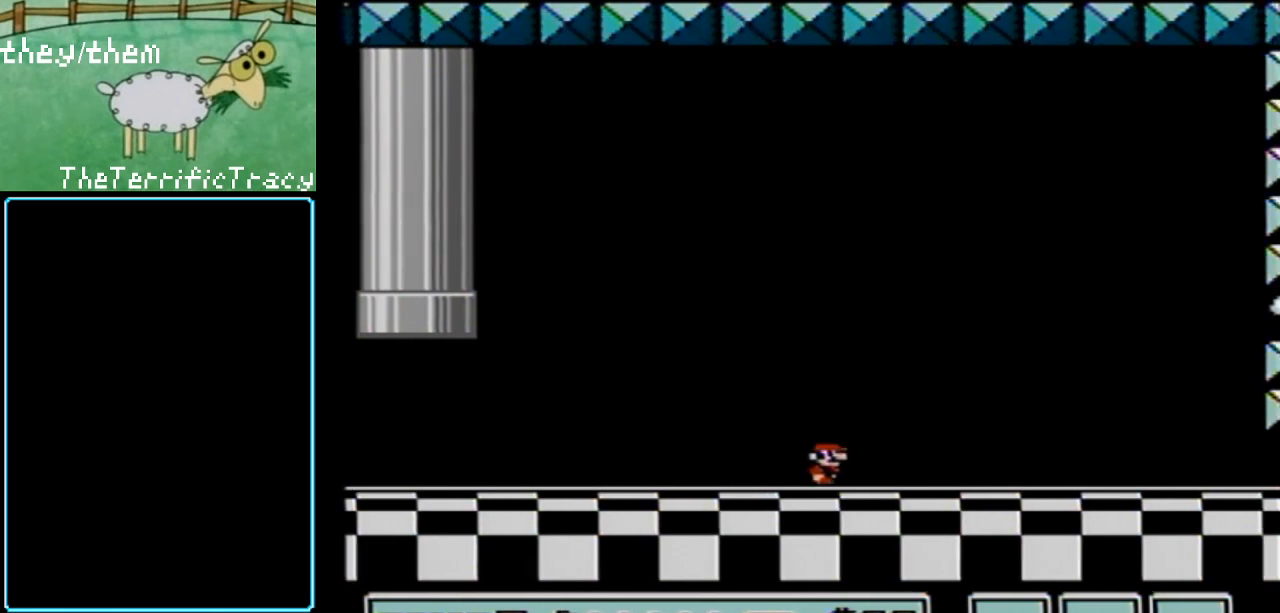
{"buttons": [], "events": [[100, "DPAD_LEFT", "down"], [250, "B", "up"], [350, "DPAD_LEFT", "up"]]}
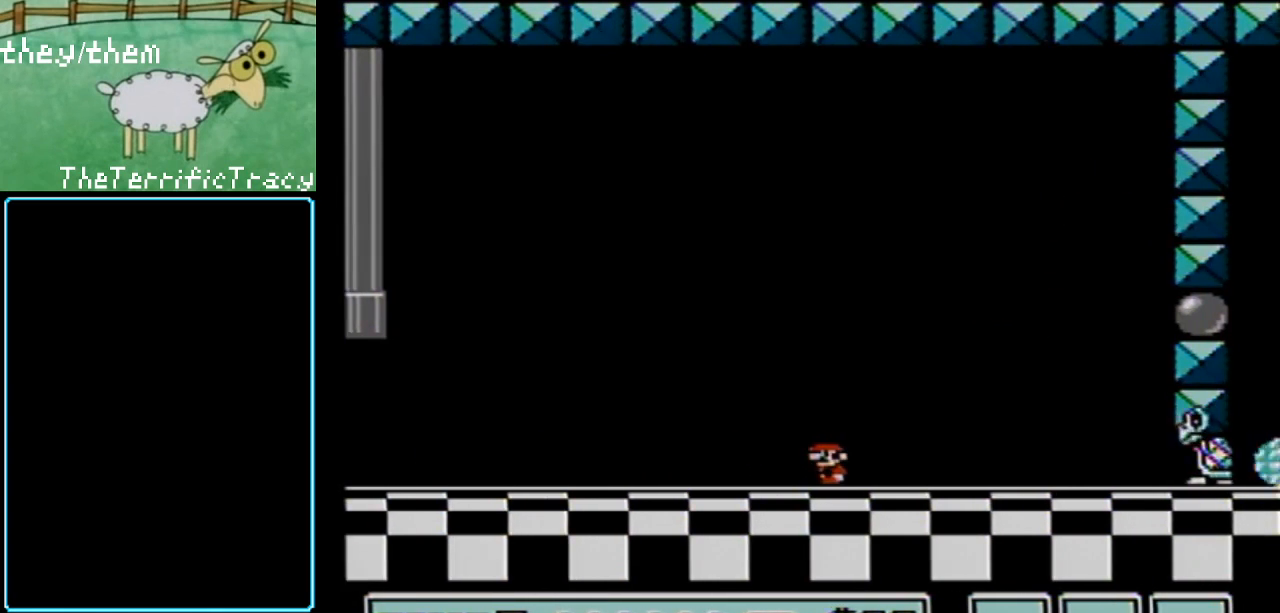
{"buttons": [], "events": []}
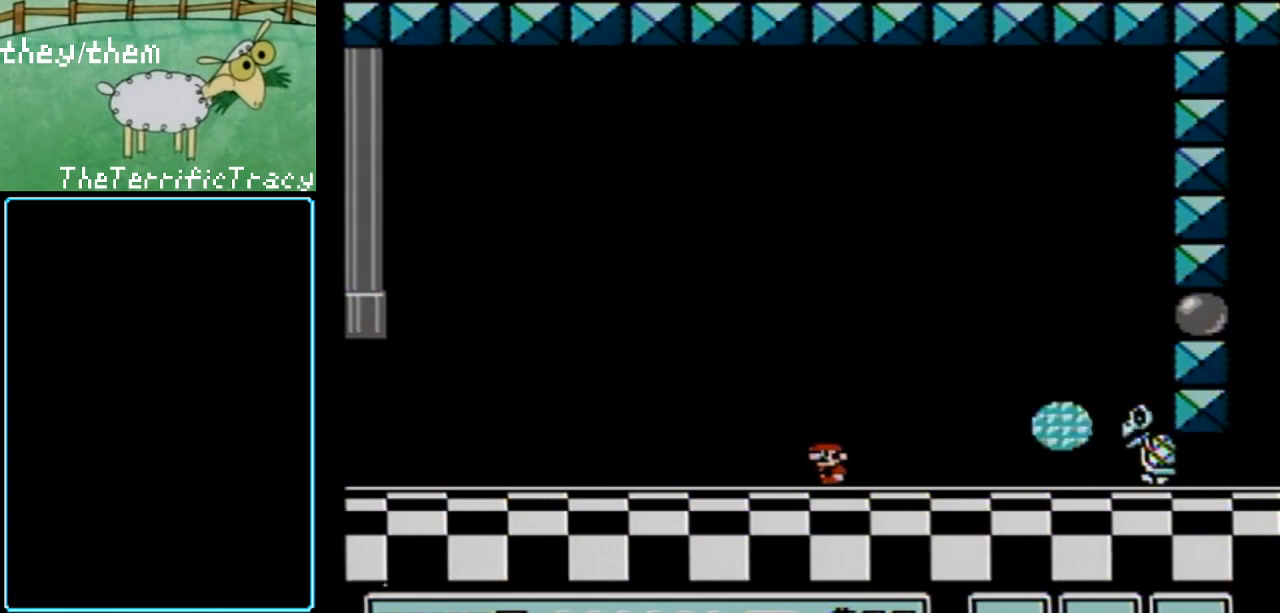
{"buttons": [], "events": []}
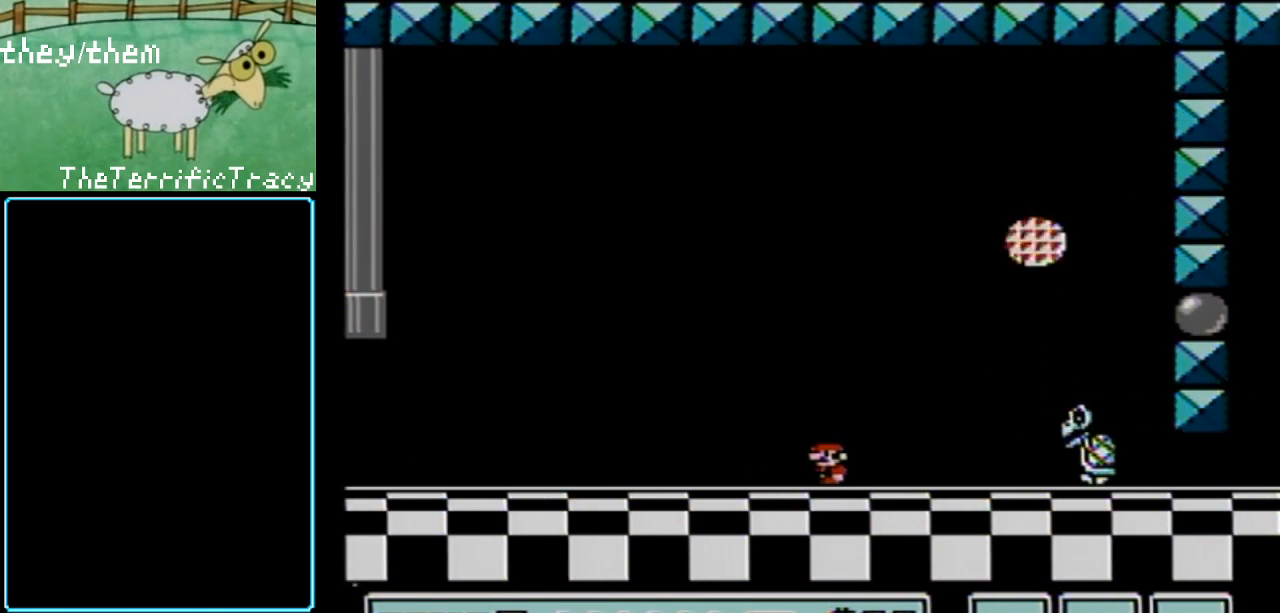
{"buttons": ["B", "DPAD_RIGHT"], "events": [[433, "B", "down"], [433, "DPAD_RIGHT", "down"]]}
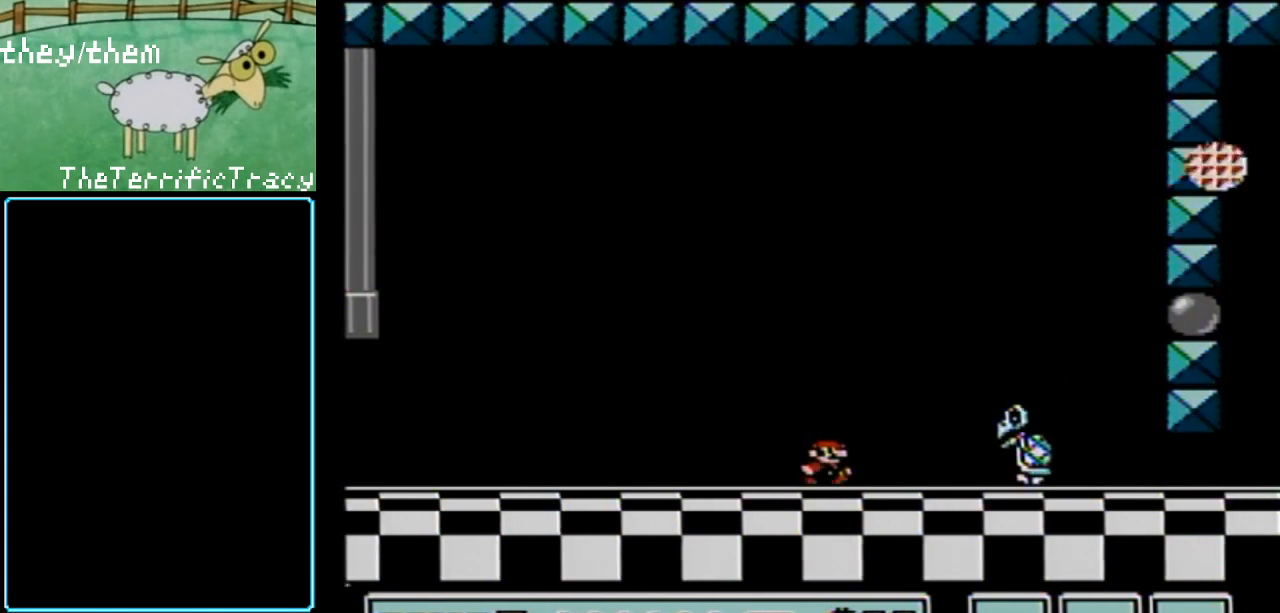
{"buttons": ["B", "DPAD_LEFT"], "events": [[217, "A", "down"], [350, "A", "up"], [350, "DPAD_RIGHT", "up"], [383, "DPAD_LEFT", "down"]]}
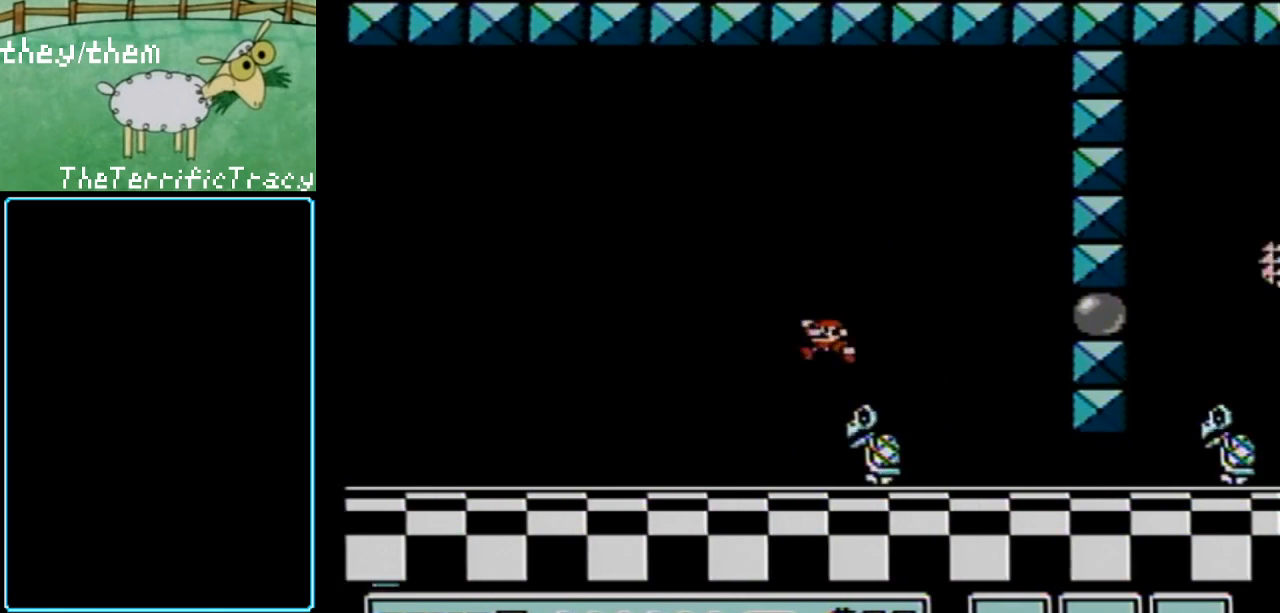
{"buttons": ["B", "DPAD_LEFT"], "events": [[67, "DPAD_LEFT", "up"], [283, "DPAD_LEFT", "down"]]}
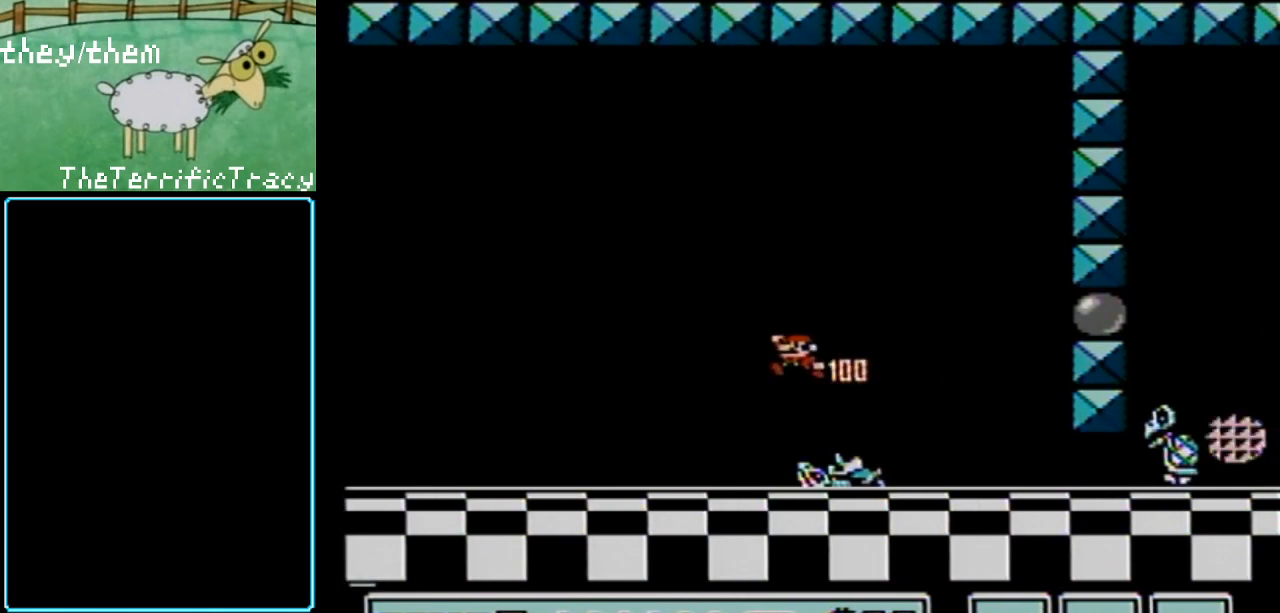
{"buttons": ["B"], "events": [[33, "DPAD_LEFT", "up"], [150, "DPAD_RIGHT", "down"], [250, "B", "up"], [283, "B", "down"], [283, "DPAD_RIGHT", "up"]]}
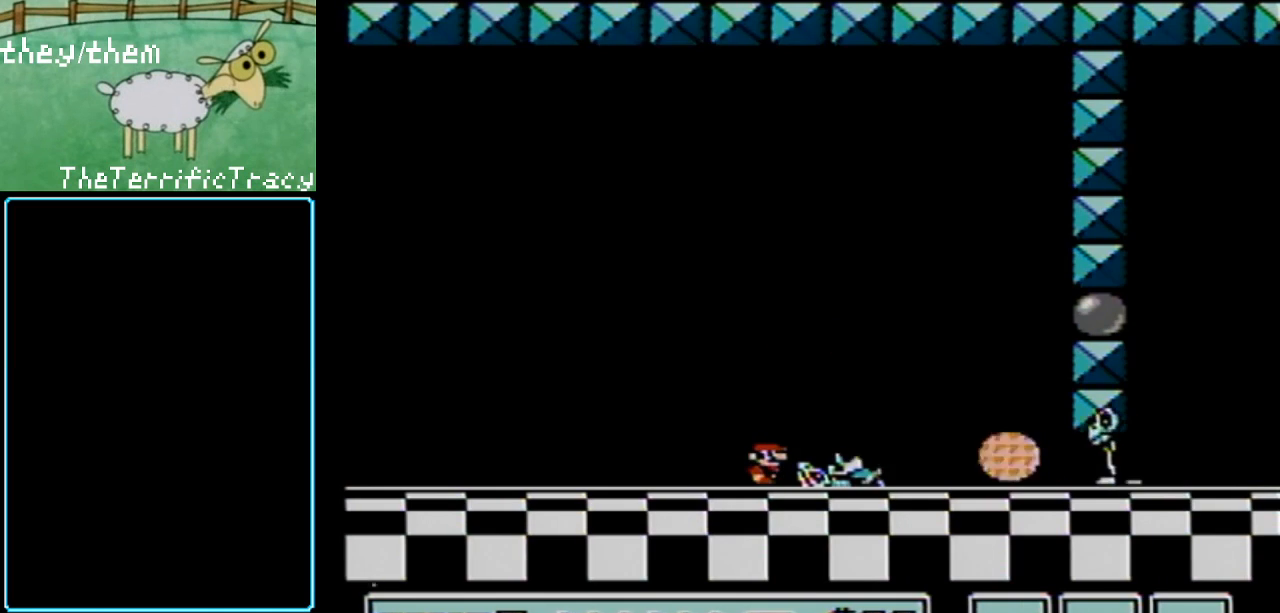
{"buttons": ["B"], "events": [[350, "B", "up"], [383, "B", "down"]]}
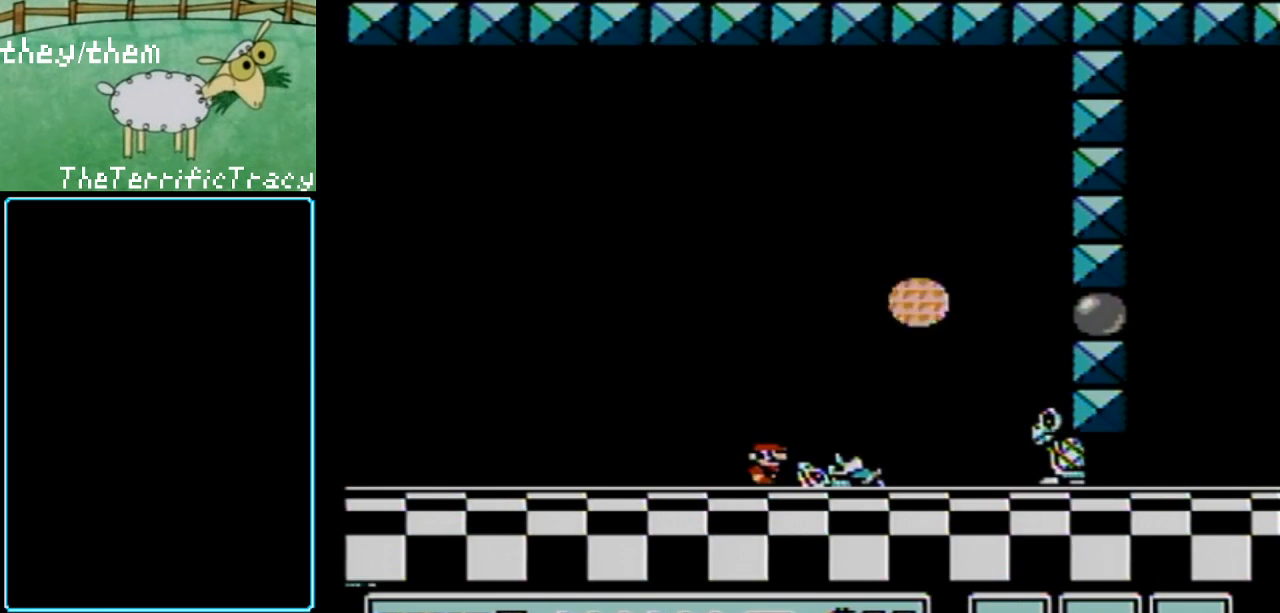
{"buttons": ["A", "B", "DPAD_RIGHT"], "events": [[383, "DPAD_RIGHT", "down"], [450, "A", "down"]]}
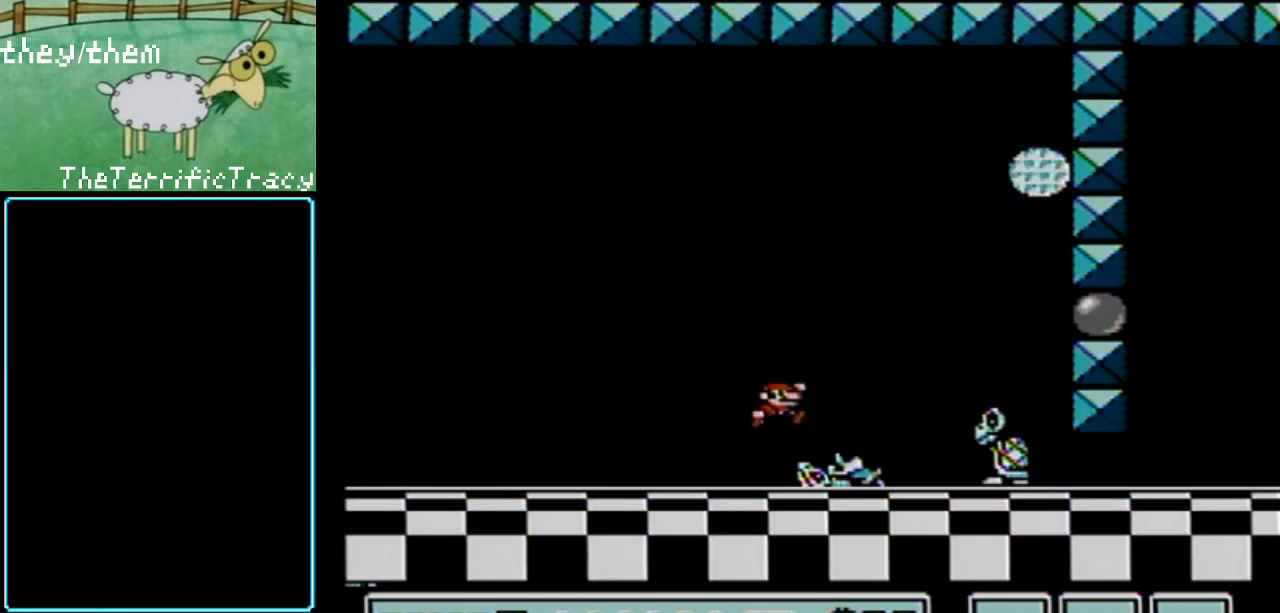
{"buttons": ["B"], "events": [[150, "A", "up"], [250, "DPAD_RIGHT", "up"]]}
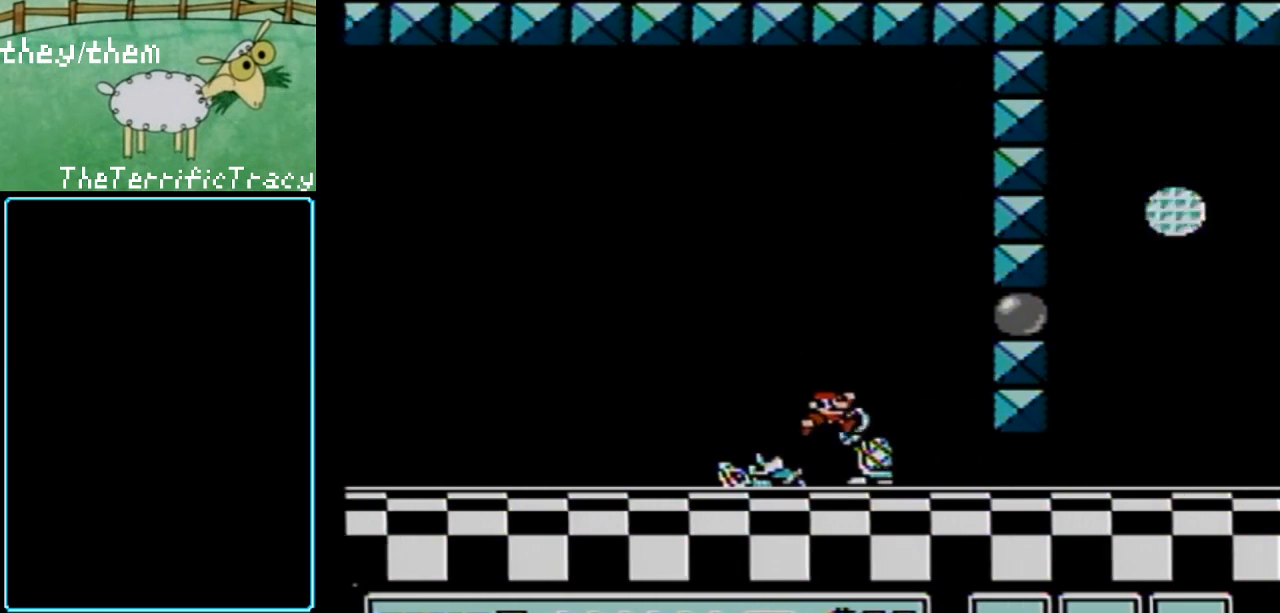
{"buttons": ["B"], "events": [[150, "DPAD_LEFT", "down"], [350, "DPAD_LEFT", "up"]]}
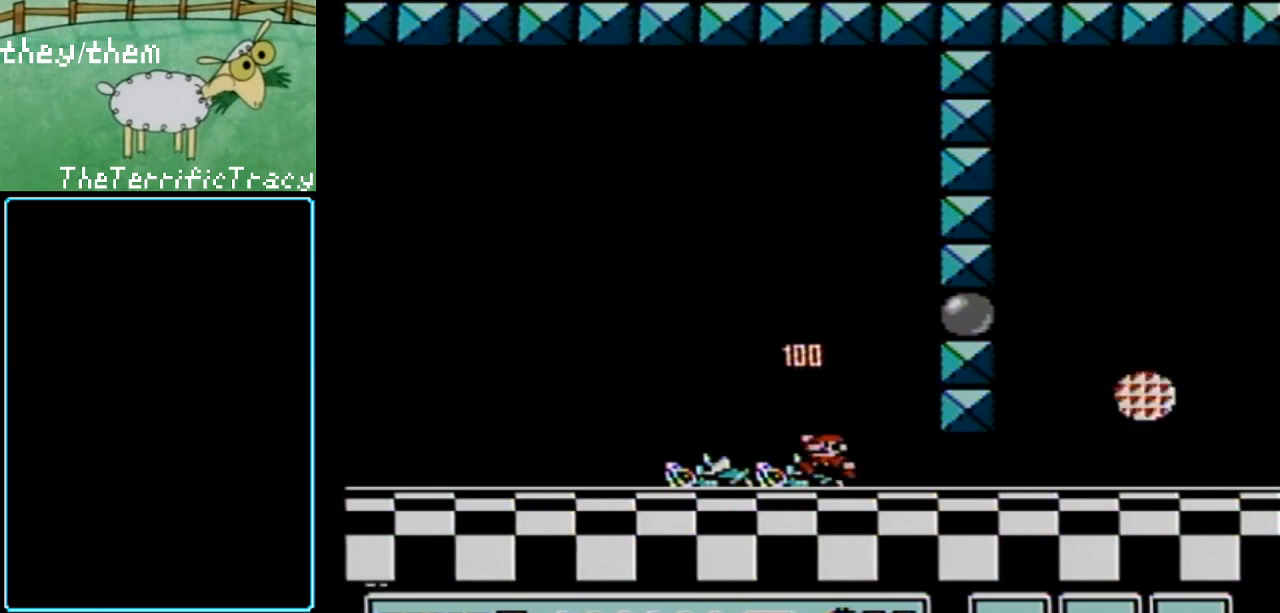
{"buttons": ["A", "B", "DPAD_RIGHT"], "events": [[317, "DPAD_RIGHT", "down"], [467, "A", "down"]]}
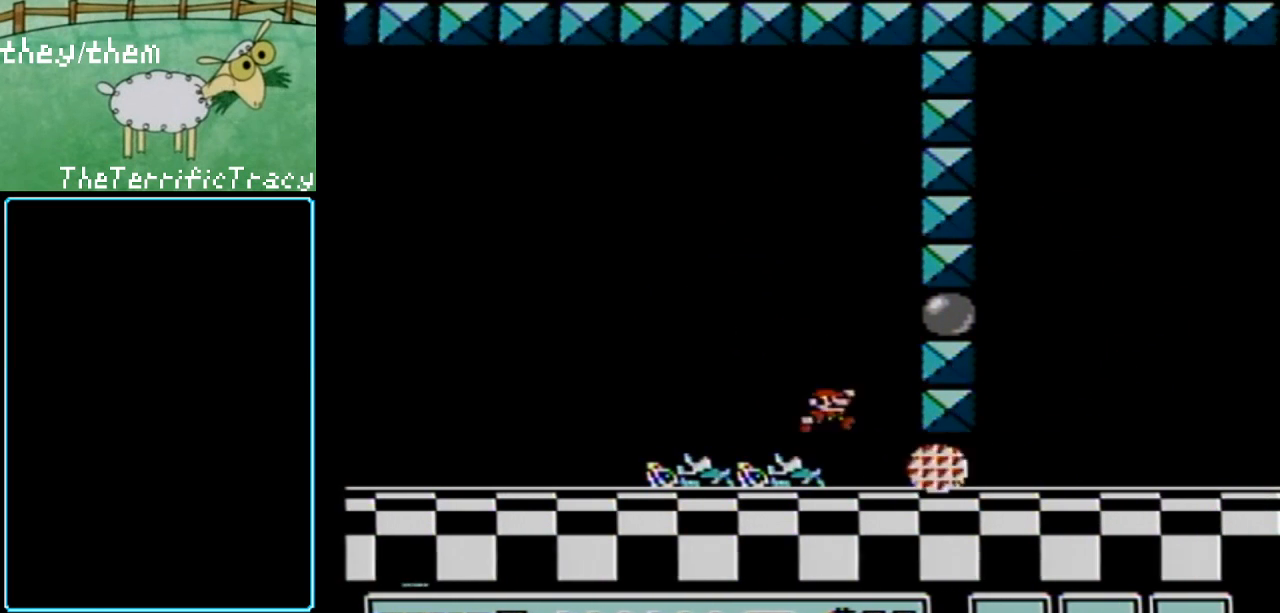
{"buttons": ["B", "DPAD_RIGHT"], "events": [[283, "A", "up"]]}
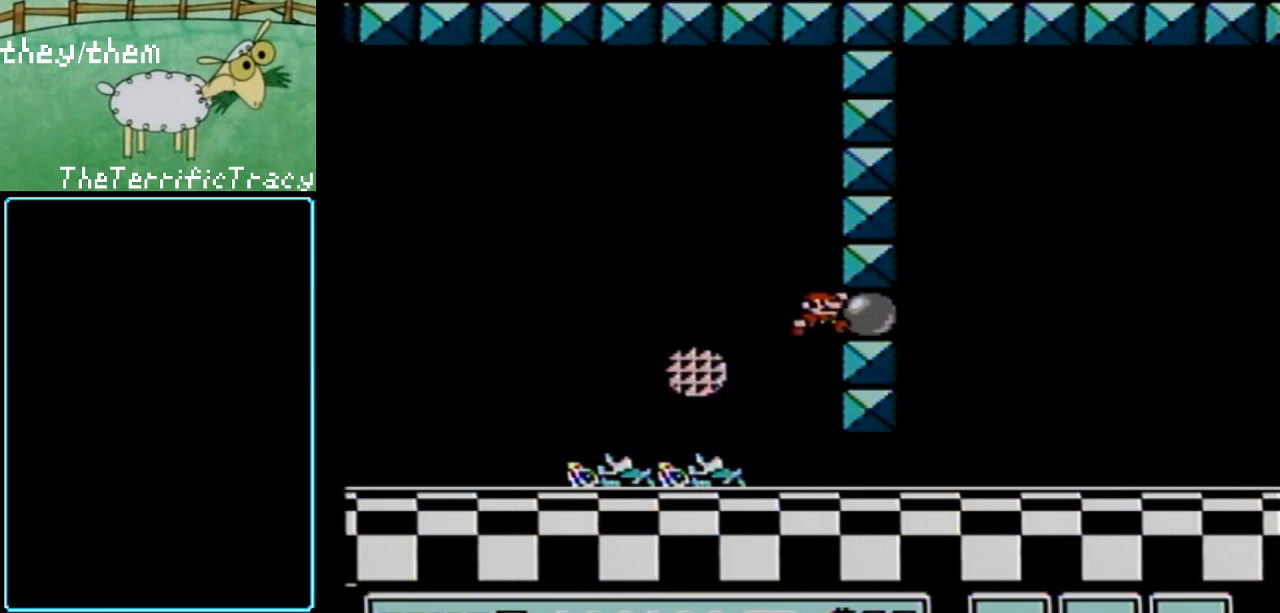
{"buttons": ["B", "DPAD_RIGHT"], "events": []}
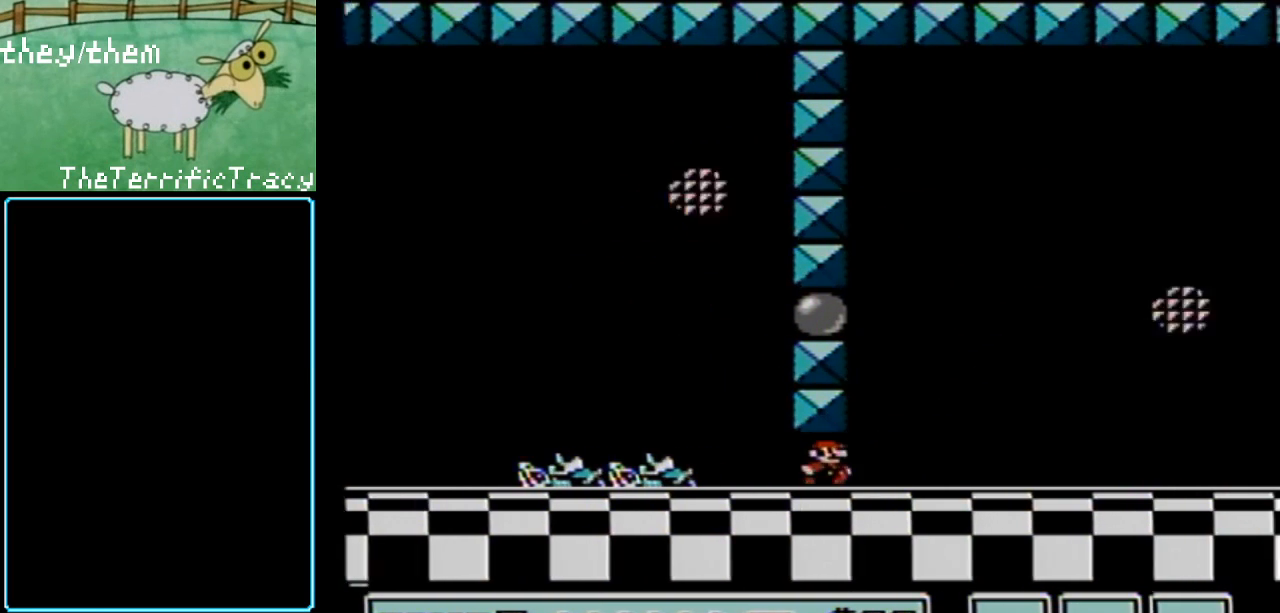
{"buttons": ["B", "DPAD_RIGHT"], "events": []}
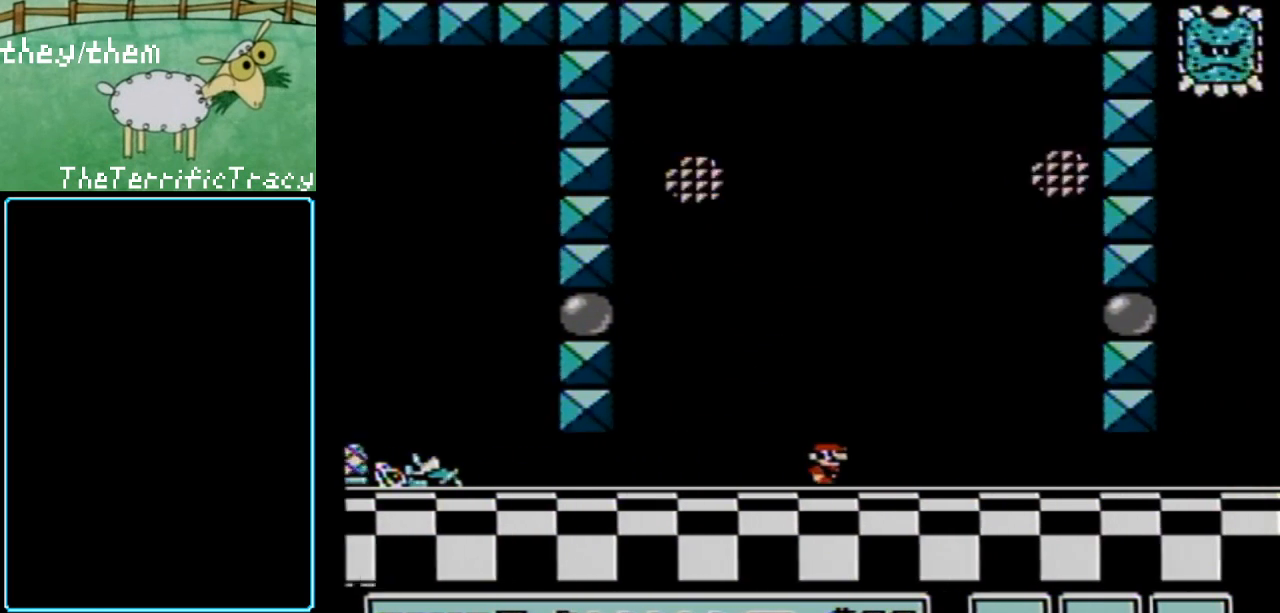
{"buttons": ["B", "DPAD_LEFT"], "events": [[67, "DPAD_RIGHT", "up"], [250, "DPAD_LEFT", "down"]]}
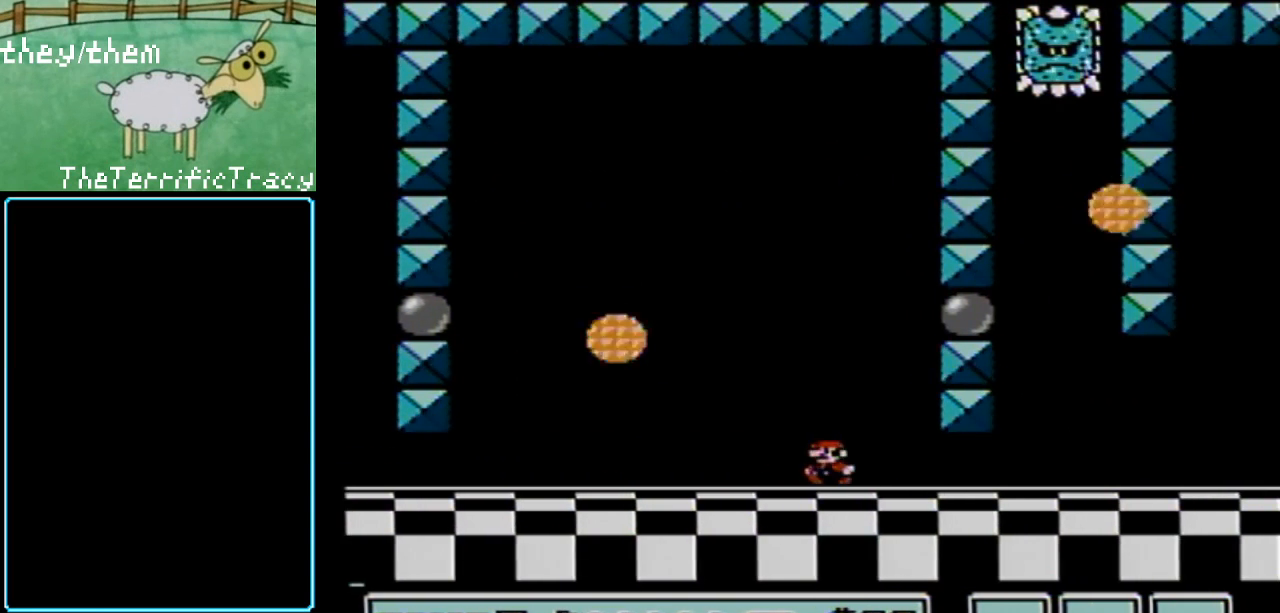
{"buttons": ["DPAD_LEFT"], "events": [[33, "B", "up"], [67, "DPAD_LEFT", "up"], [383, "DPAD_LEFT", "down"]]}
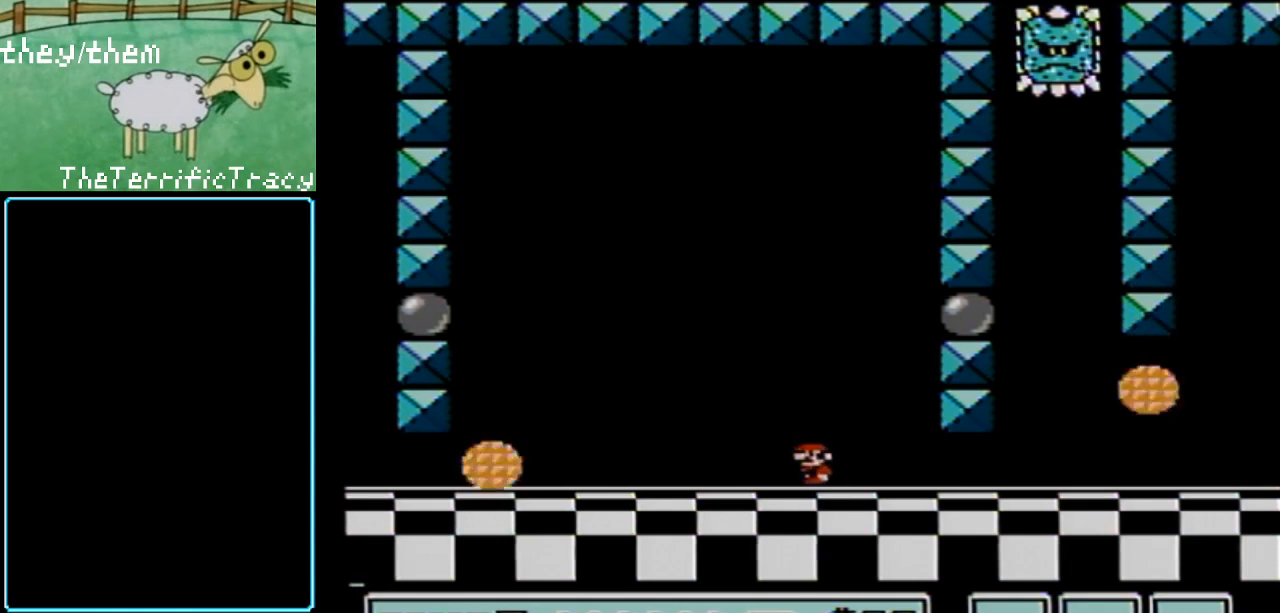
{"buttons": [], "events": [[367, "DPAD_LEFT", "up"]]}
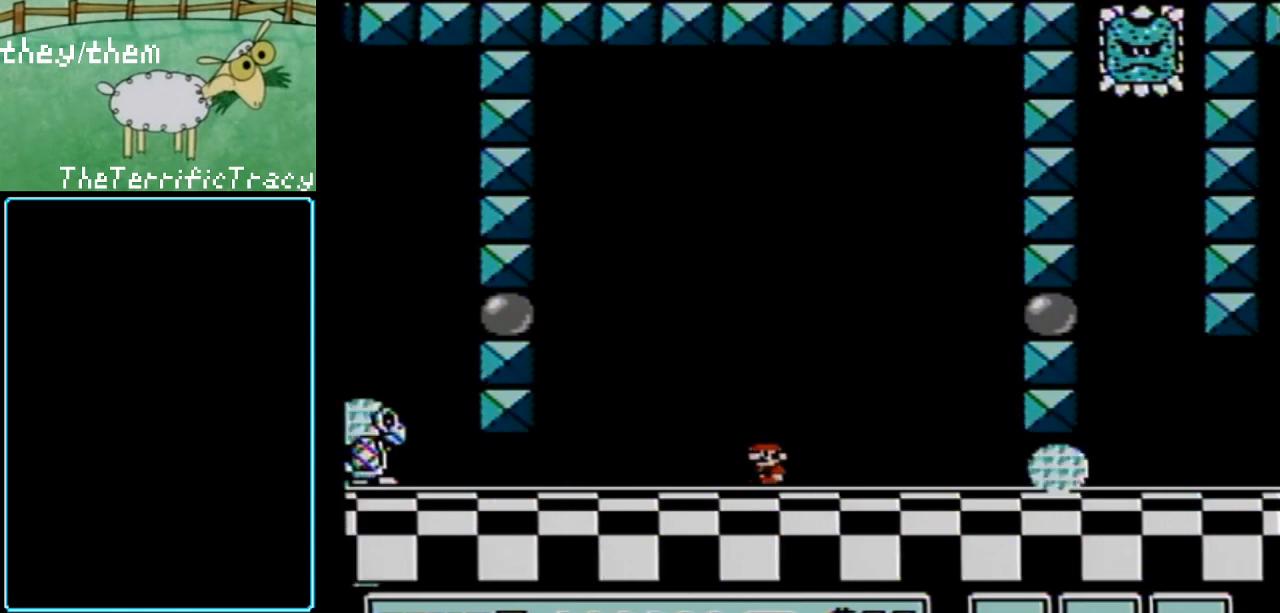
{"buttons": [], "events": [[67, "DPAD_RIGHT", "down"], [250, "DPAD_RIGHT", "up"]]}
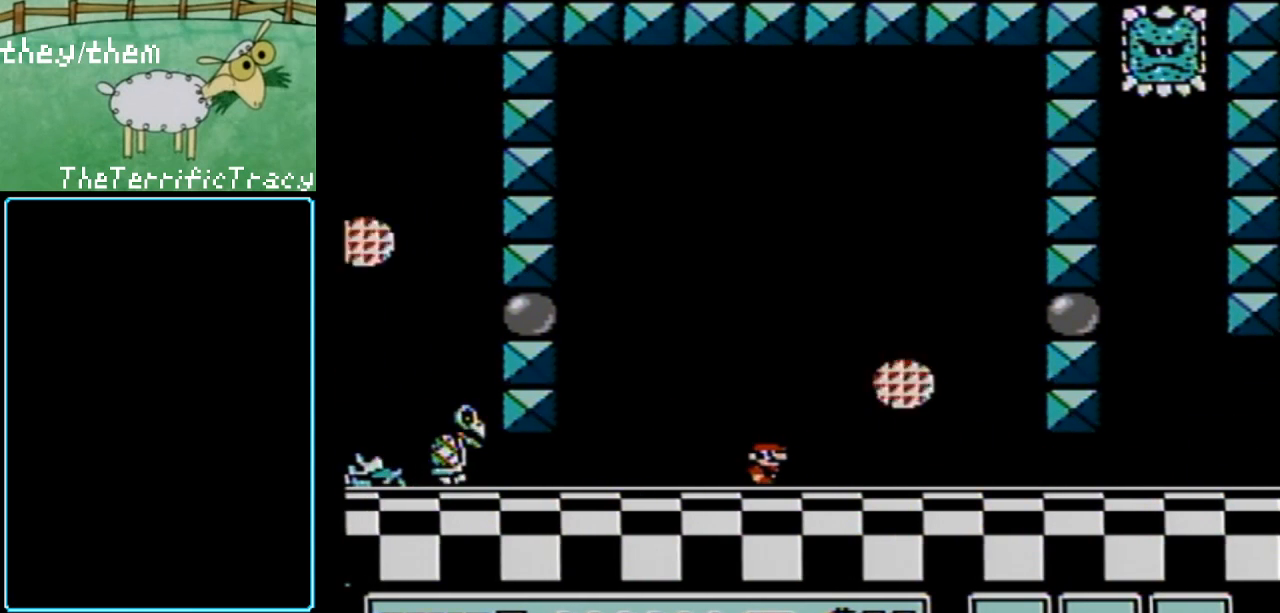
{"buttons": [], "events": []}
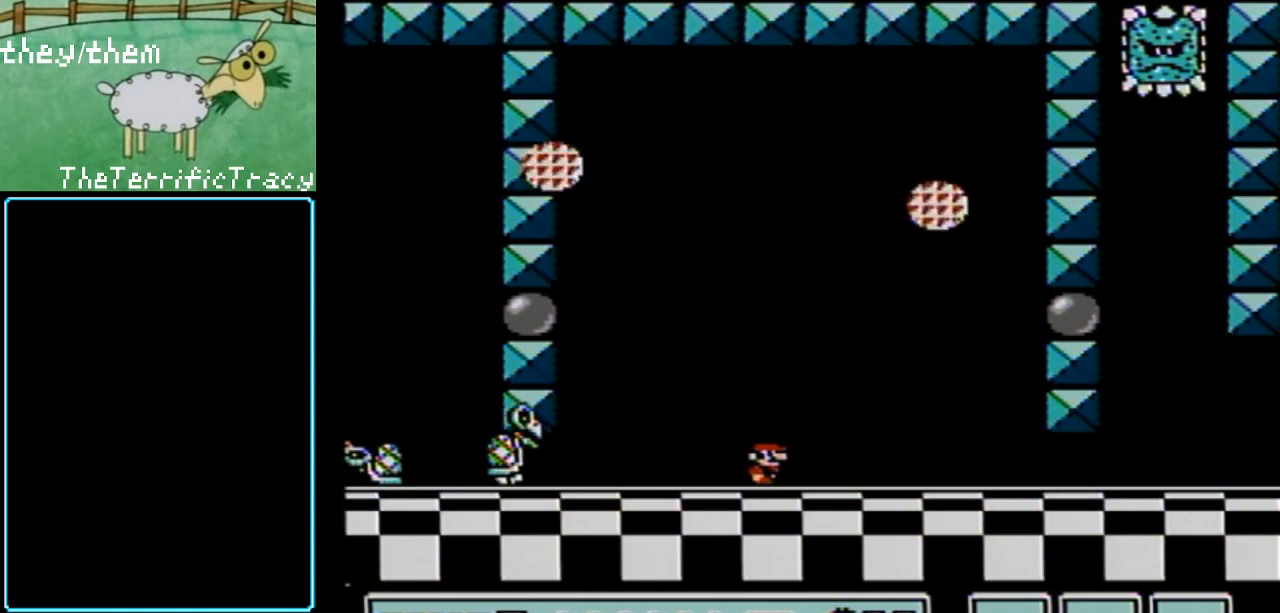
{"buttons": ["B", "DPAD_RIGHT"], "events": [[217, "B", "down"], [467, "DPAD_RIGHT", "down"]]}
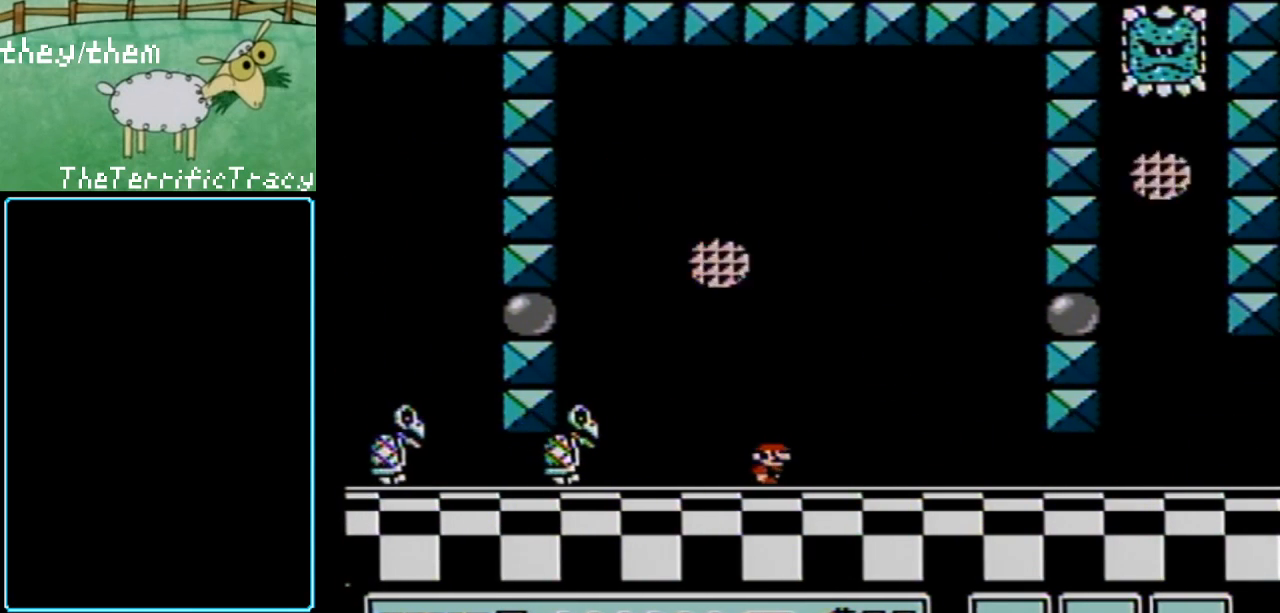
{"buttons": ["B"], "events": [[133, "DPAD_RIGHT", "up"], [317, "DPAD_RIGHT", "down"], [433, "DPAD_RIGHT", "up"]]}
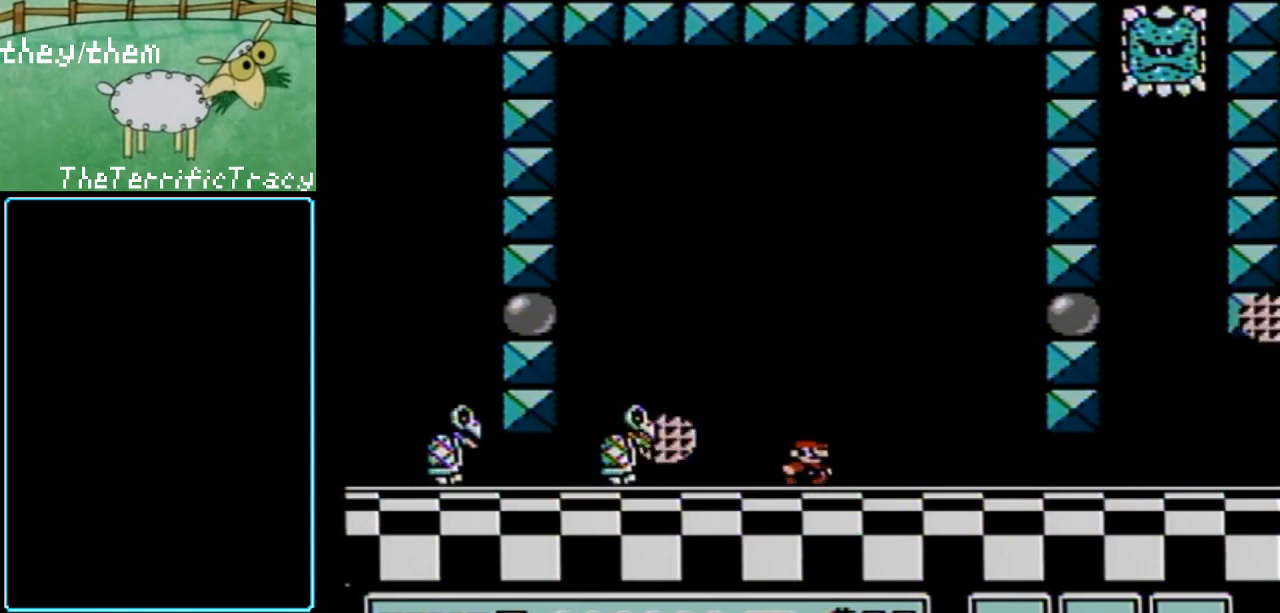
{"buttons": ["B"], "events": []}
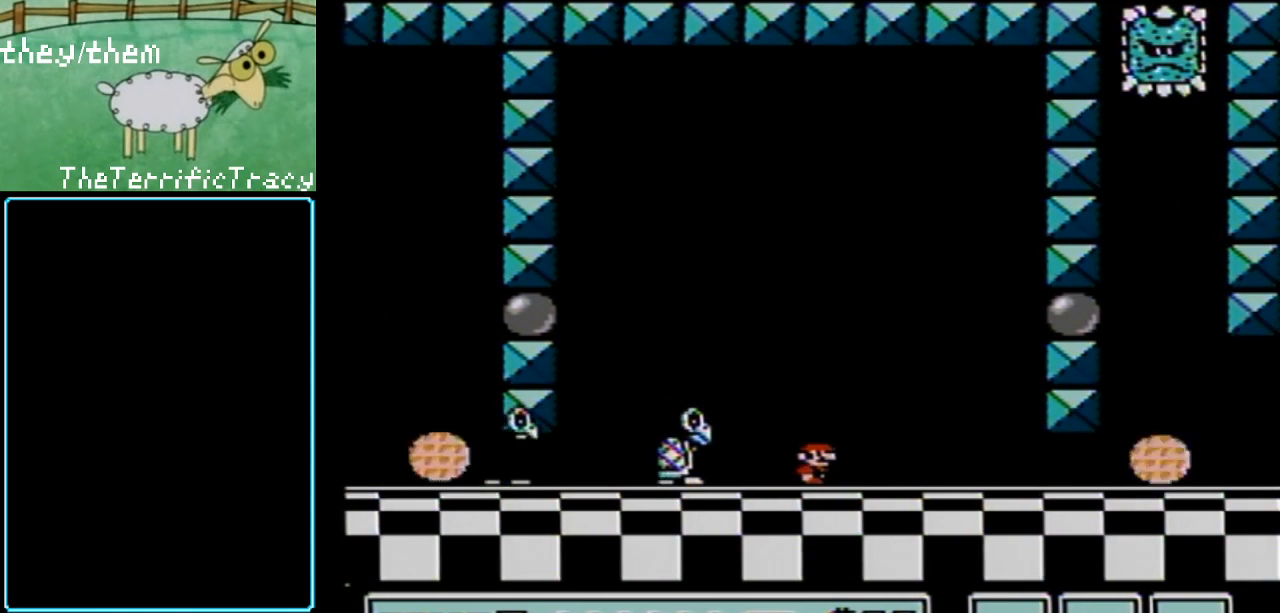
{"buttons": ["B"], "events": [[183, "A", "down"], [217, "DPAD_LEFT", "down"], [350, "A", "up"], [450, "DPAD_LEFT", "up"]]}
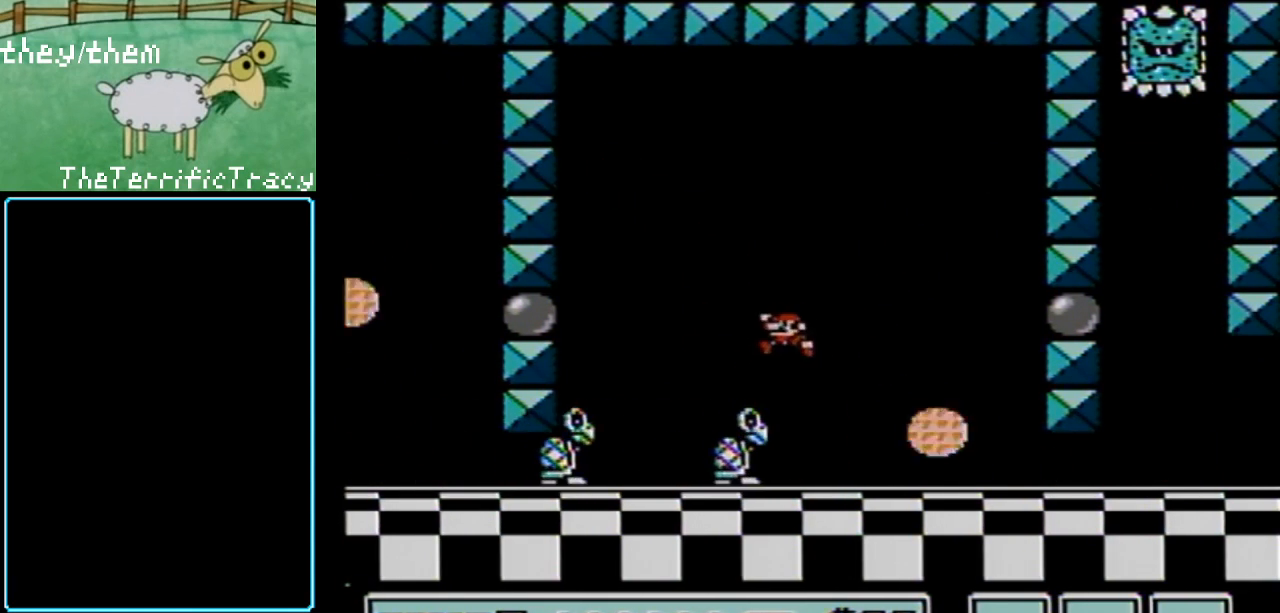
{"buttons": ["B", "DPAD_RIGHT"], "events": [[150, "DPAD_RIGHT", "down"]]}
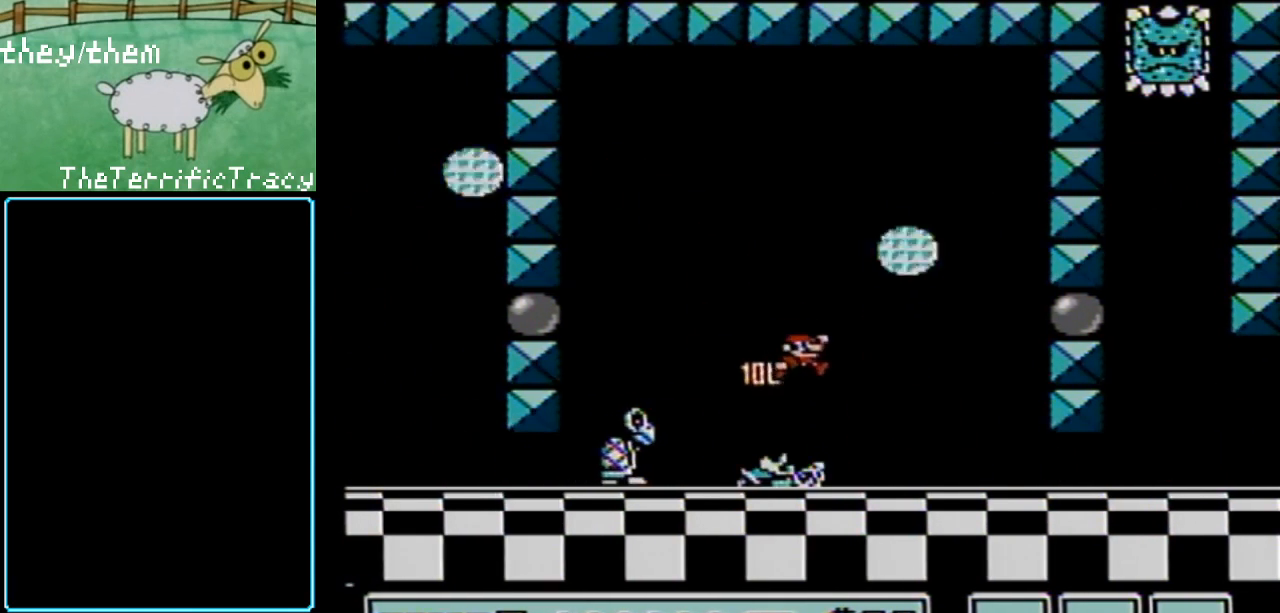
{"buttons": ["B", "DPAD_RIGHT"], "events": []}